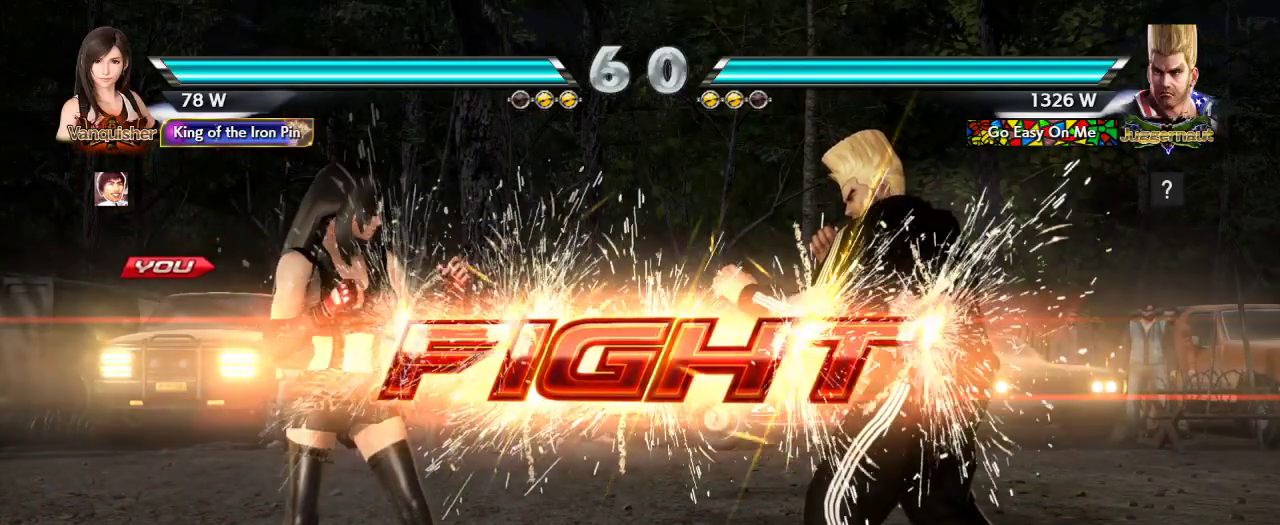
Gameplay with a controller (arcade stick); each line is a JSON object with the inputs held at the frame after it. "events" lists button and stick changes between this image and that frame as [ms after this image, input, new state], when the widget could be followed in between. Not read: L3 R3.
{"buttons": [], "left_stick": "center", "events": [[283, "CIRCLE", "down"], [333, "CIRCLE", "up"], [383, "CIRCLE", "down"], [467, "CIRCLE", "up"]]}
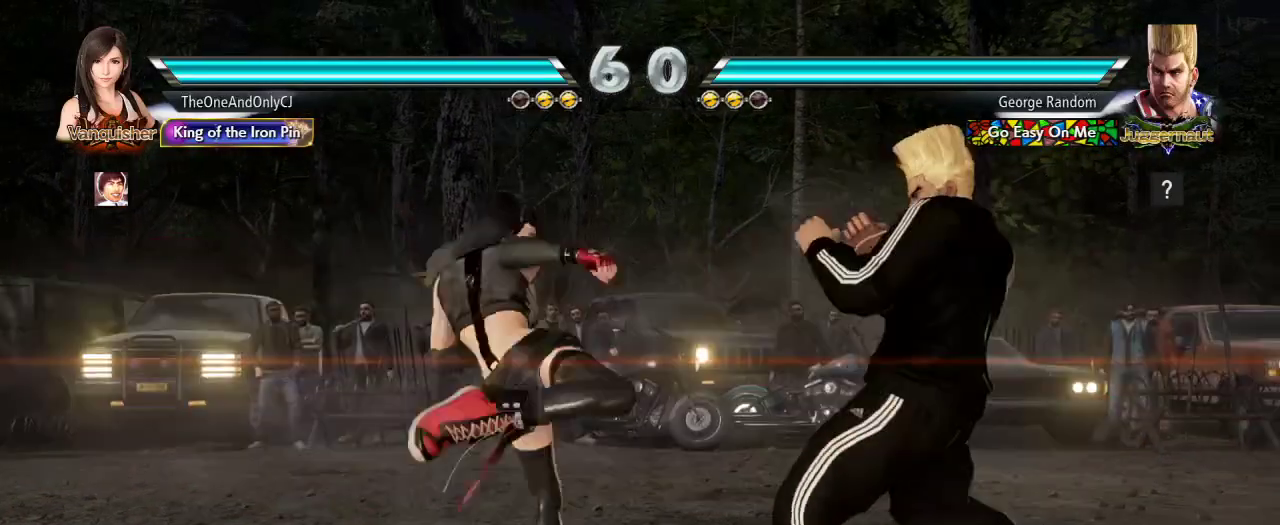
{"buttons": [], "left_stick": "left", "events": [[283, "left_stick", "left"], [367, "left_stick", "center"], [417, "left_stick", "left"]]}
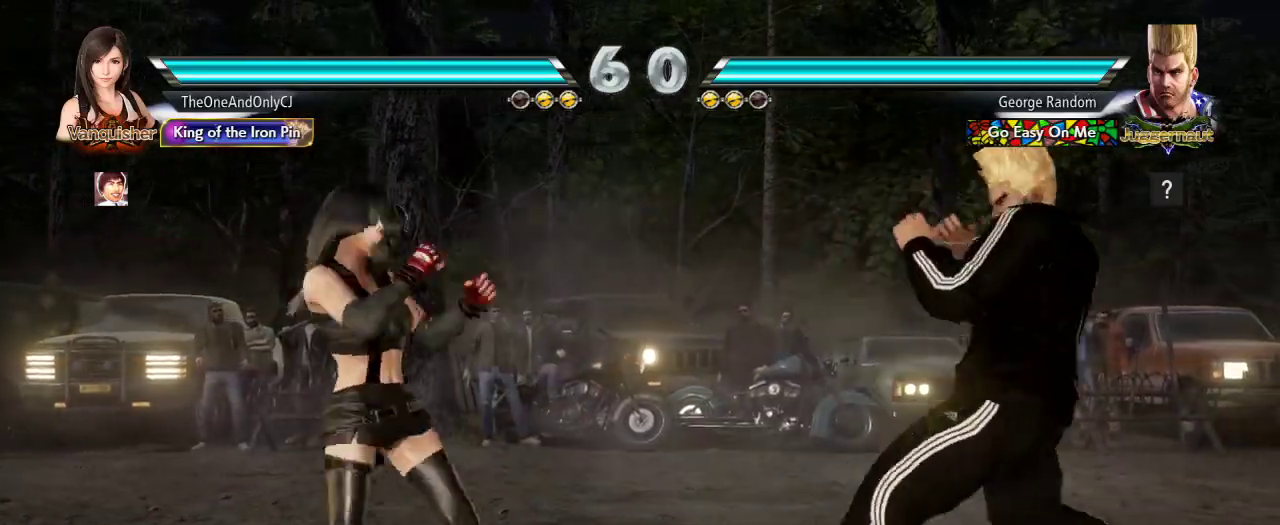
{"buttons": [], "left_stick": "right", "events": [[100, "left_stick", "down"], [167, "left_stick", "center"], [333, "left_stick", "right"], [400, "left_stick", "center"], [467, "left_stick", "right"]]}
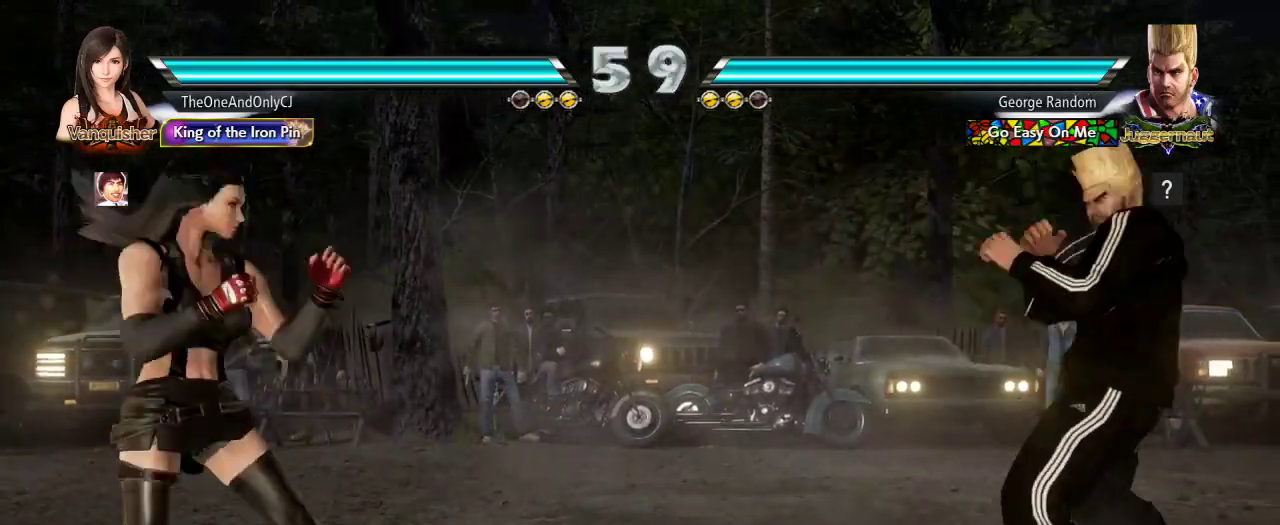
{"buttons": [], "left_stick": "center", "events": [[100, "CIRCLE", "down"], [217, "CIRCLE", "up"], [267, "left_stick", "center"]]}
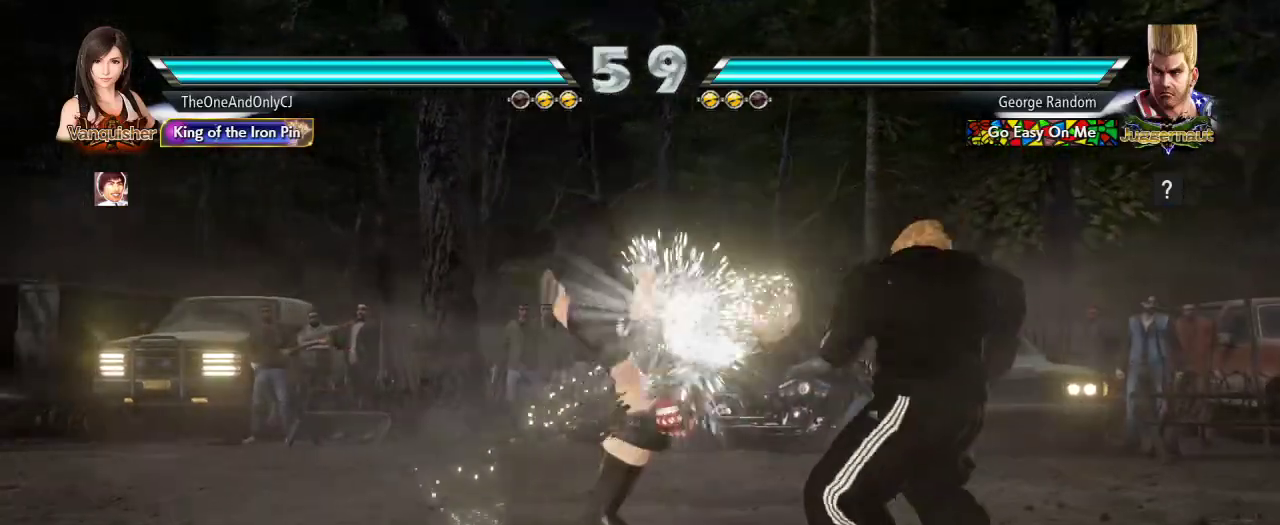
{"buttons": [], "left_stick": "left", "events": [[283, "left_stick", "left"]]}
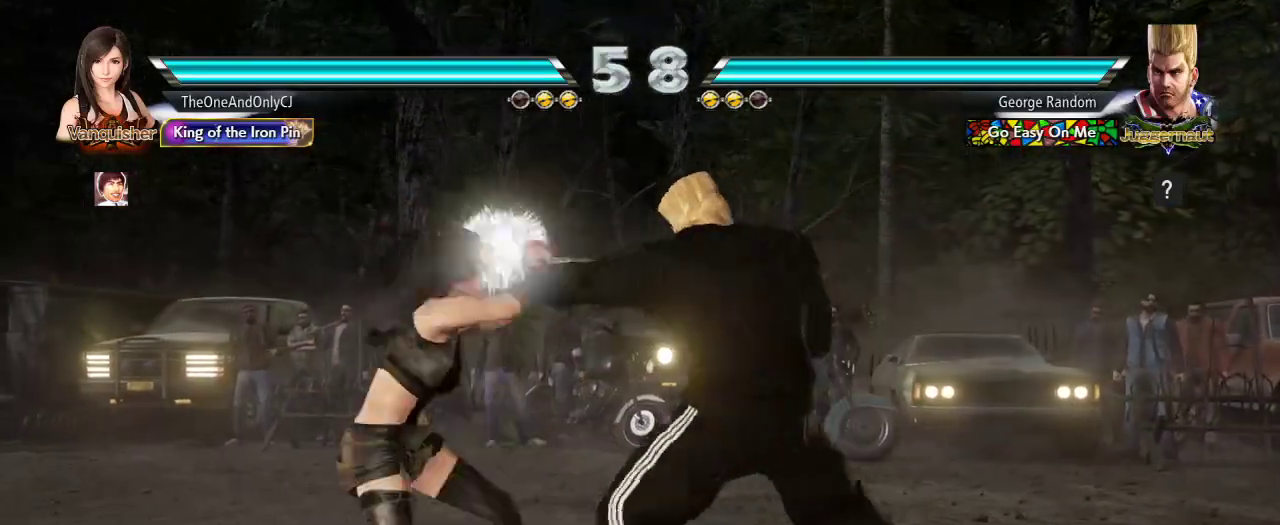
{"buttons": [], "left_stick": "left", "events": []}
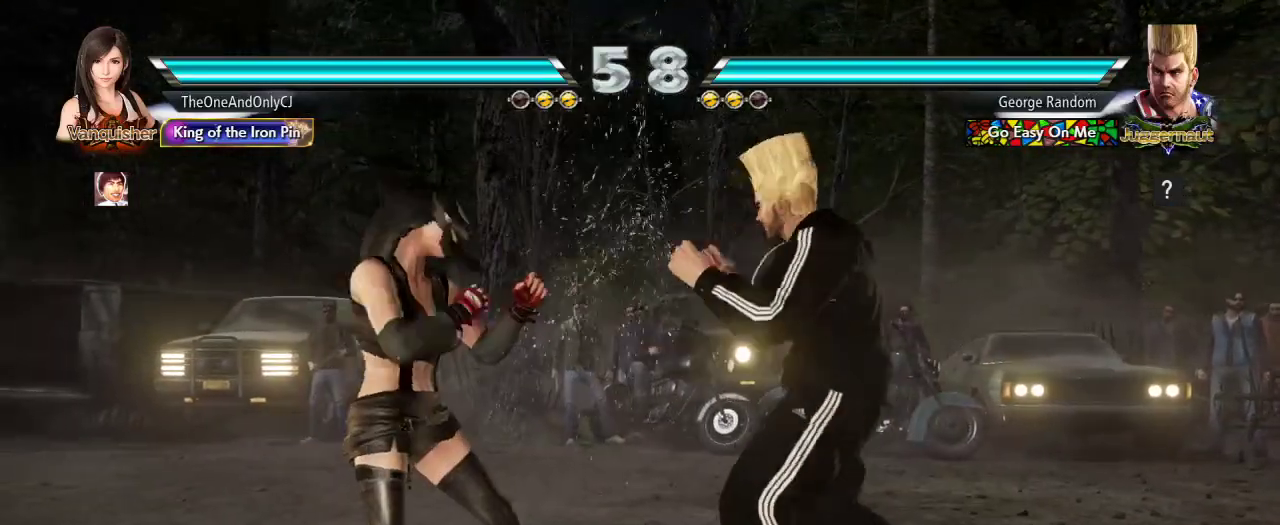
{"buttons": [], "left_stick": "down", "events": [[33, "left_stick", "down"], [183, "left_stick", "center"], [233, "left_stick", "left"], [317, "left_stick", "center"], [367, "left_stick", "left"], [450, "left_stick", "center"], [500, "left_stick", "down"]]}
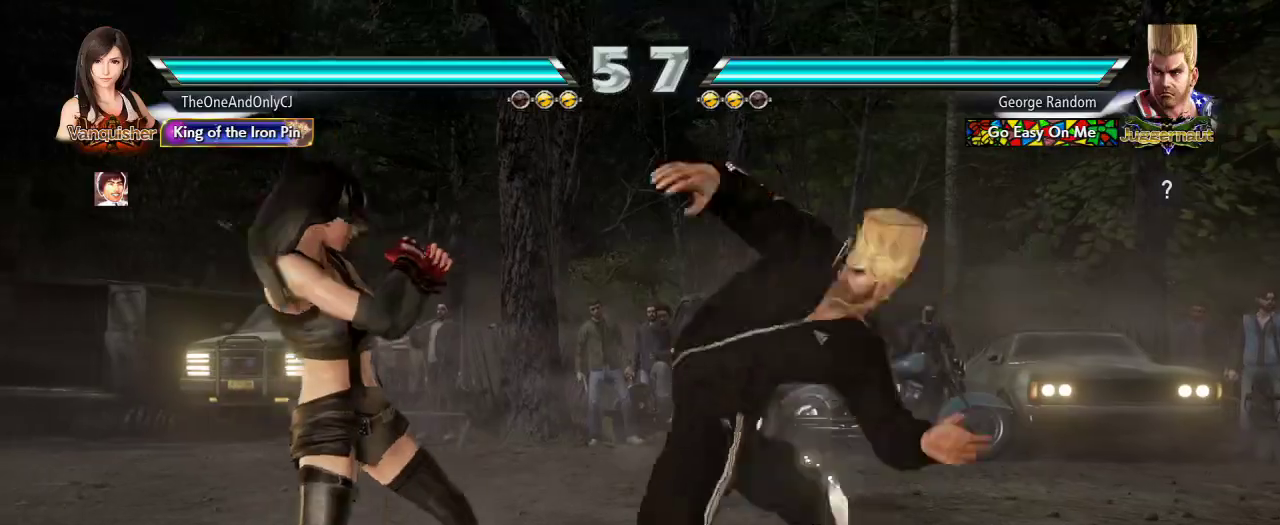
{"buttons": [], "left_stick": "center", "events": [[67, "left_stick", "center"], [317, "TRIANGLE", "down"], [350, "TRIANGLE", "up"], [417, "CIRCLE", "down"], [483, "CIRCLE", "up"]]}
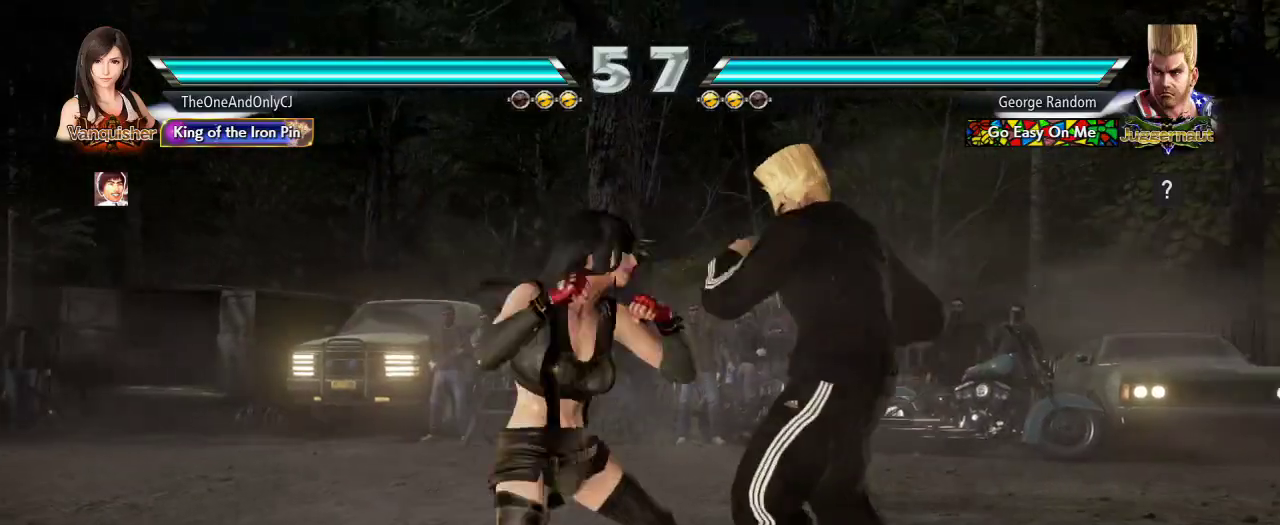
{"buttons": [], "left_stick": "right", "events": [[67, "left_stick", "right"]]}
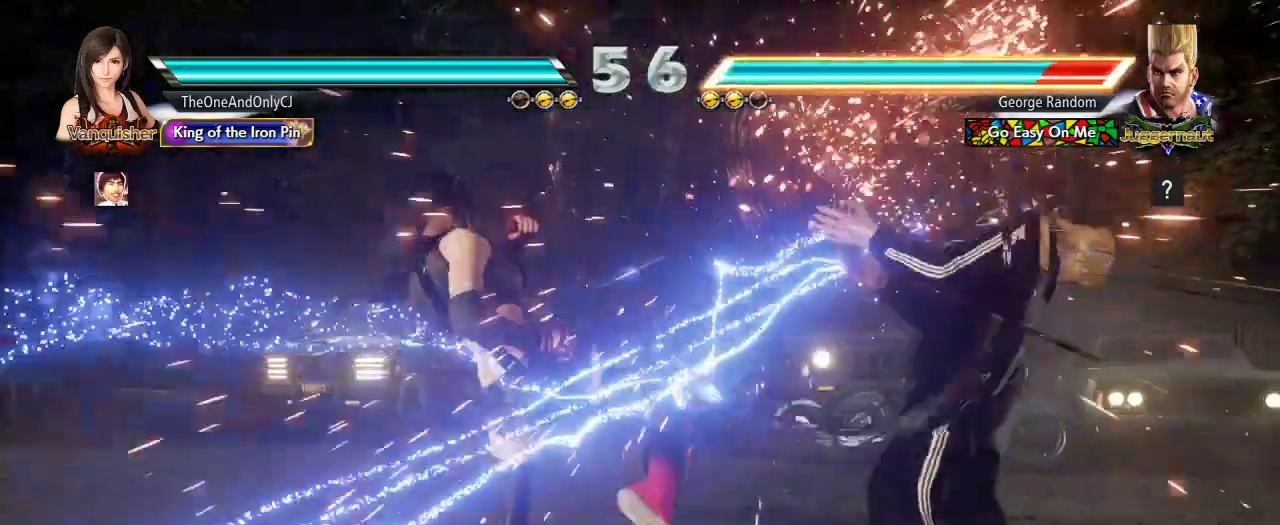
{"buttons": [], "left_stick": "center", "events": [[67, "CROSS", "down"], [167, "CROSS", "up"], [250, "left_stick", "center"]]}
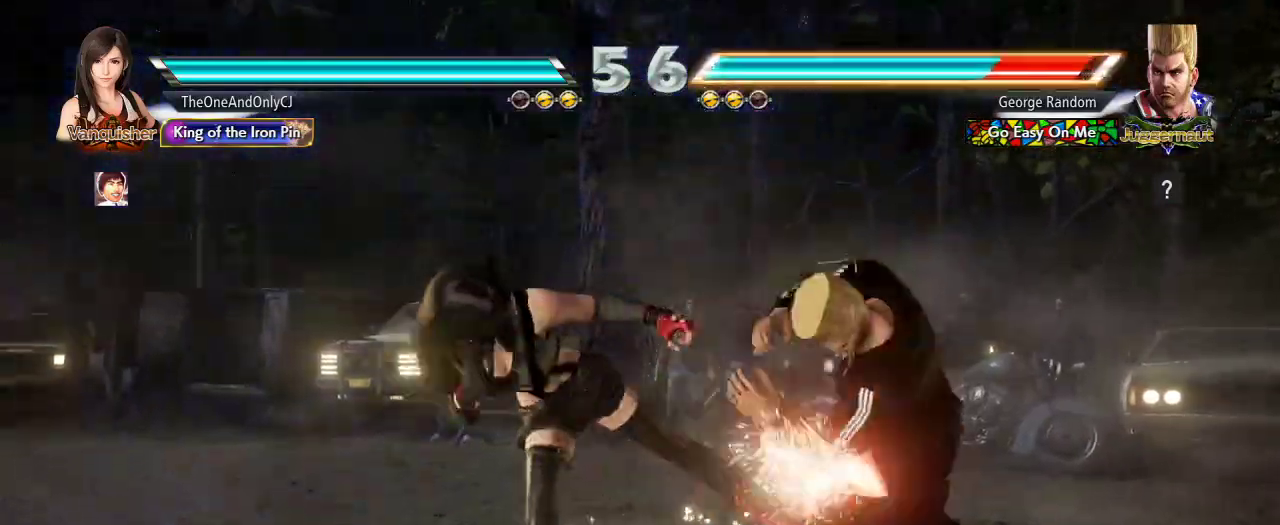
{"buttons": ["CIRCLE"], "left_stick": "center", "events": [[367, "CROSS", "down"], [450, "CROSS", "up"], [483, "CIRCLE", "down"]]}
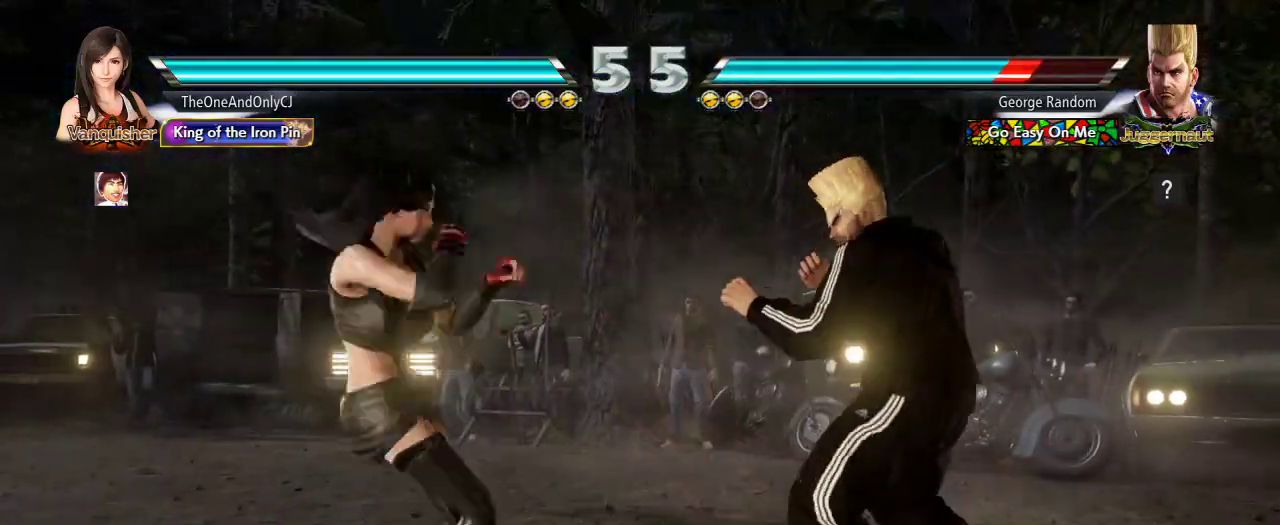
{"buttons": [], "left_stick": "center", "events": [[83, "CIRCLE", "up"]]}
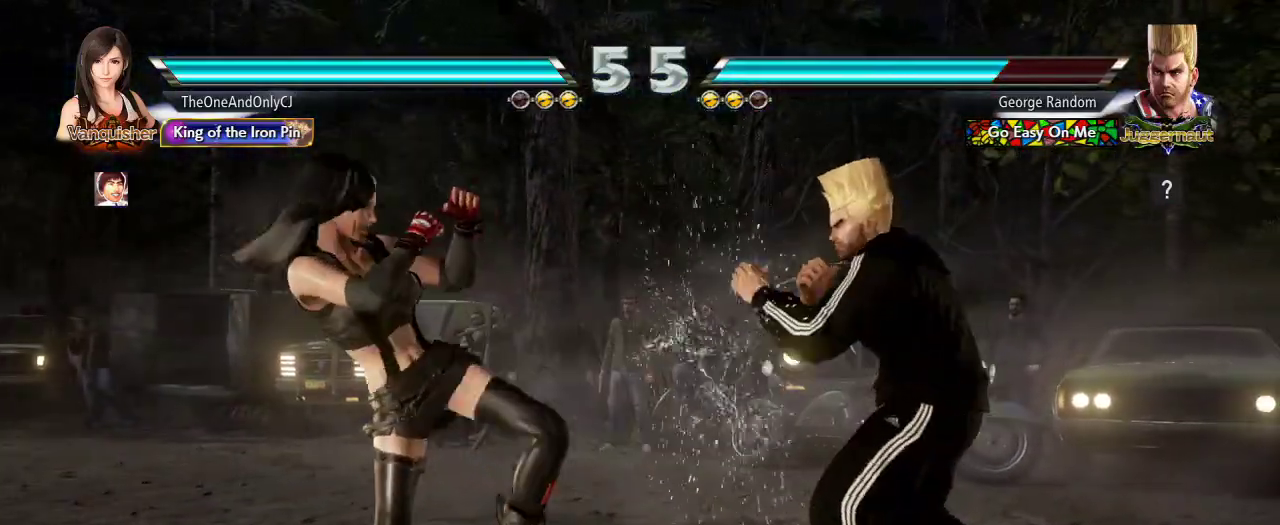
{"buttons": [], "left_stick": "center", "events": [[83, "left_stick", "left"], [150, "left_stick", "center"], [200, "left_stick", "left"], [417, "left_stick", "down"], [500, "left_stick", "center"]]}
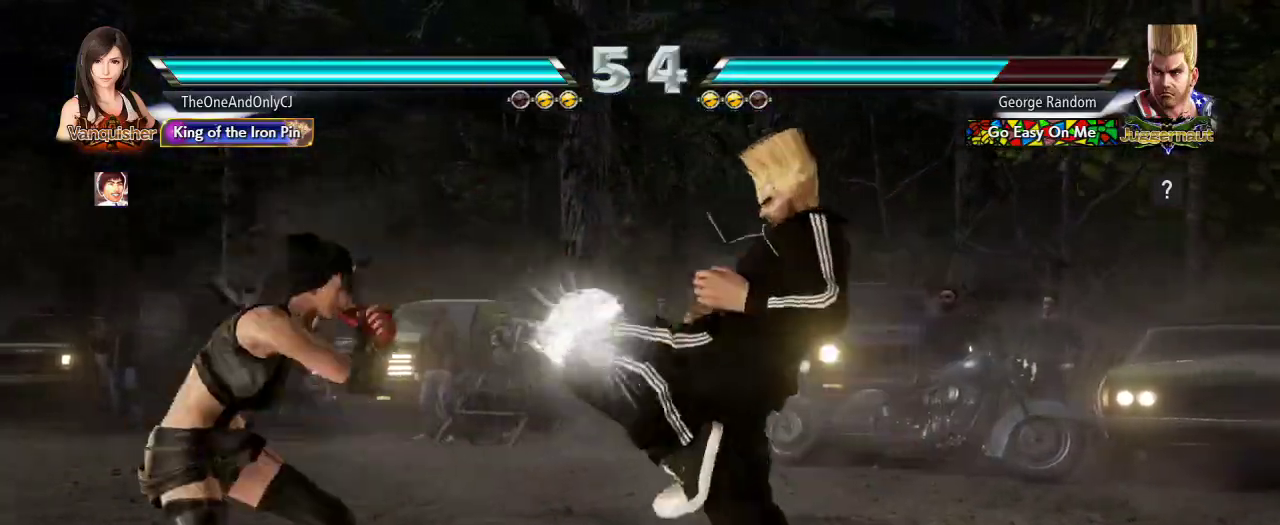
{"buttons": [], "left_stick": "center", "events": [[383, "left_stick", "left"], [500, "left_stick", "center"]]}
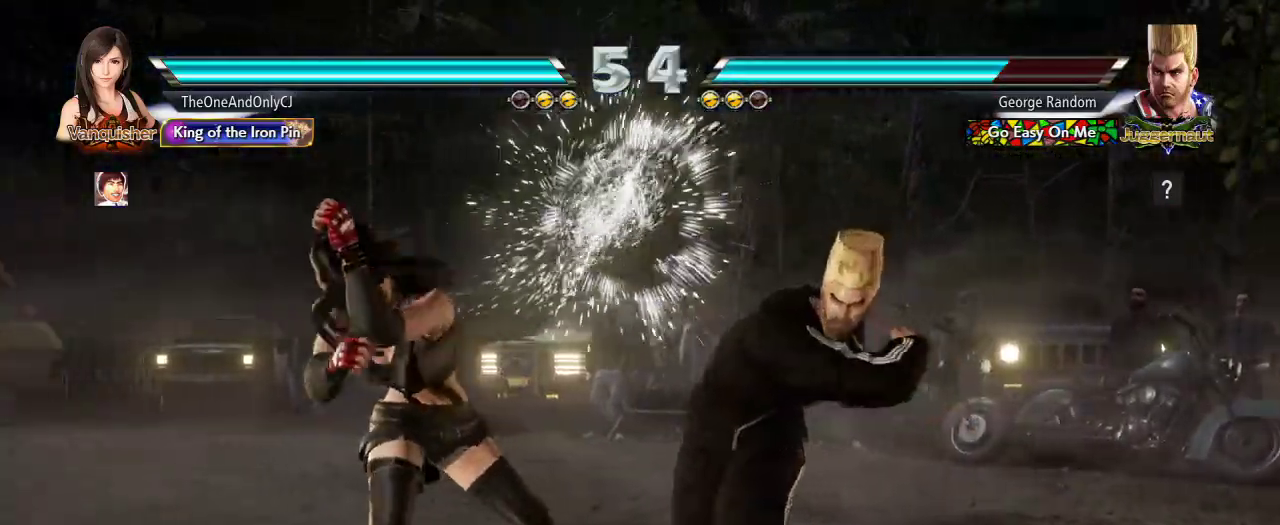
{"buttons": [], "left_stick": "center", "events": [[67, "CROSS", "down"], [117, "CROSS", "up"], [183, "CROSS", "down"], [200, "CROSS", "up"], [233, "TRIANGLE", "down"], [317, "TRIANGLE", "up"]]}
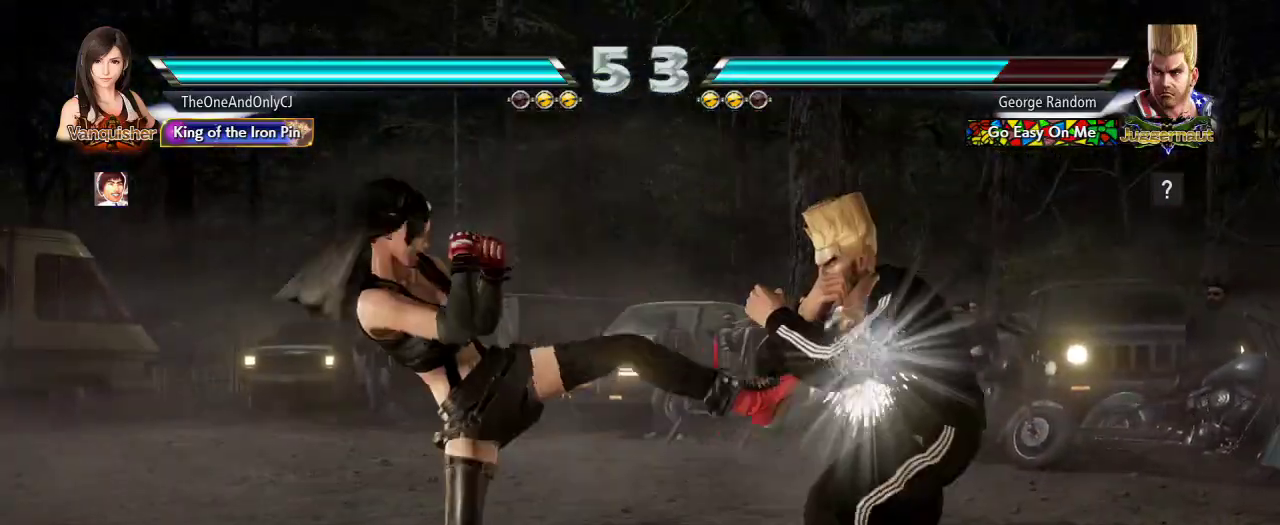
{"buttons": [], "left_stick": "center", "events": []}
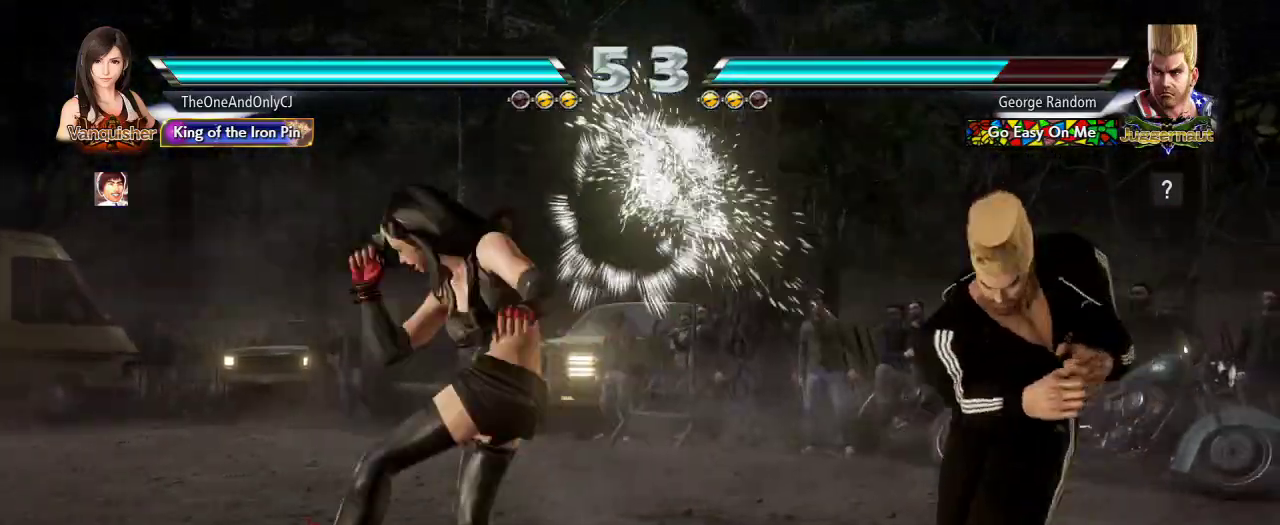
{"buttons": [], "left_stick": "left", "events": [[300, "left_stick", "left"]]}
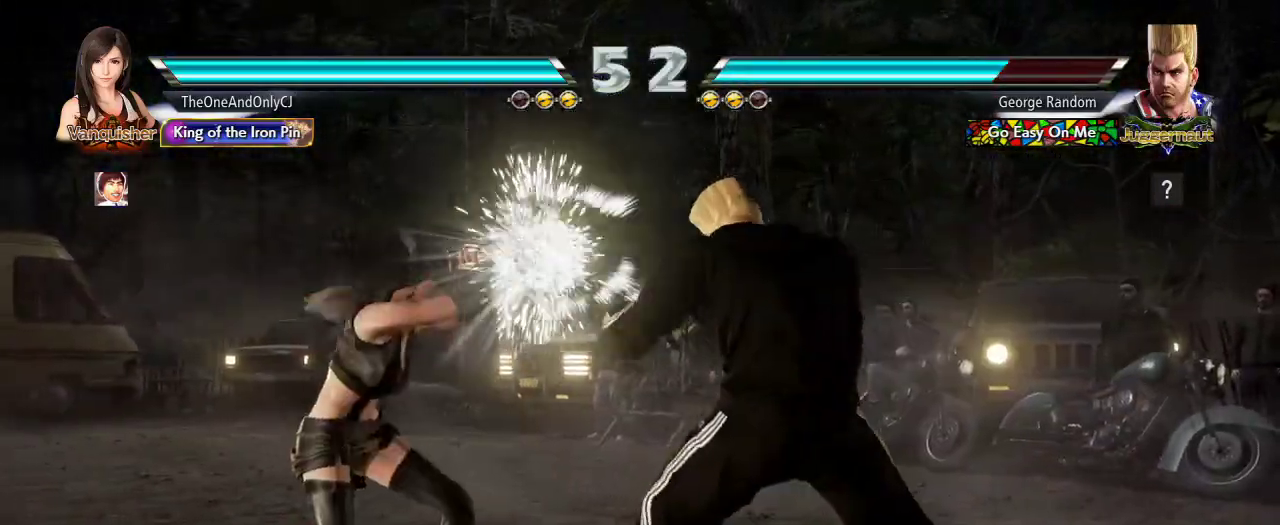
{"buttons": [], "left_stick": "left", "events": []}
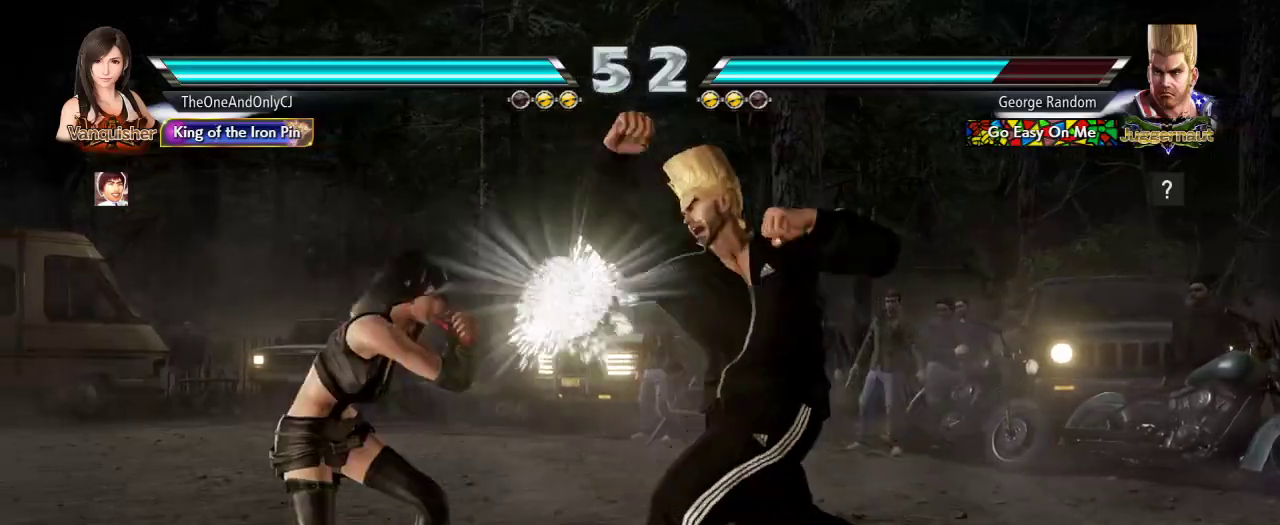
{"buttons": [], "left_stick": "center"}
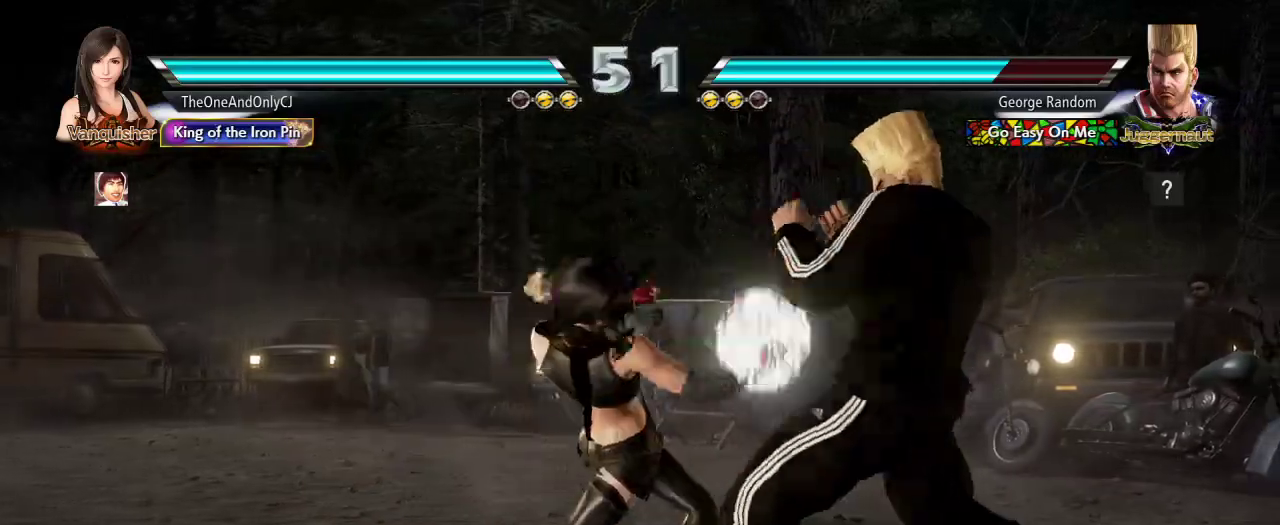
{"buttons": [], "left_stick": "left", "events": [[200, "left_stick", "left"]]}
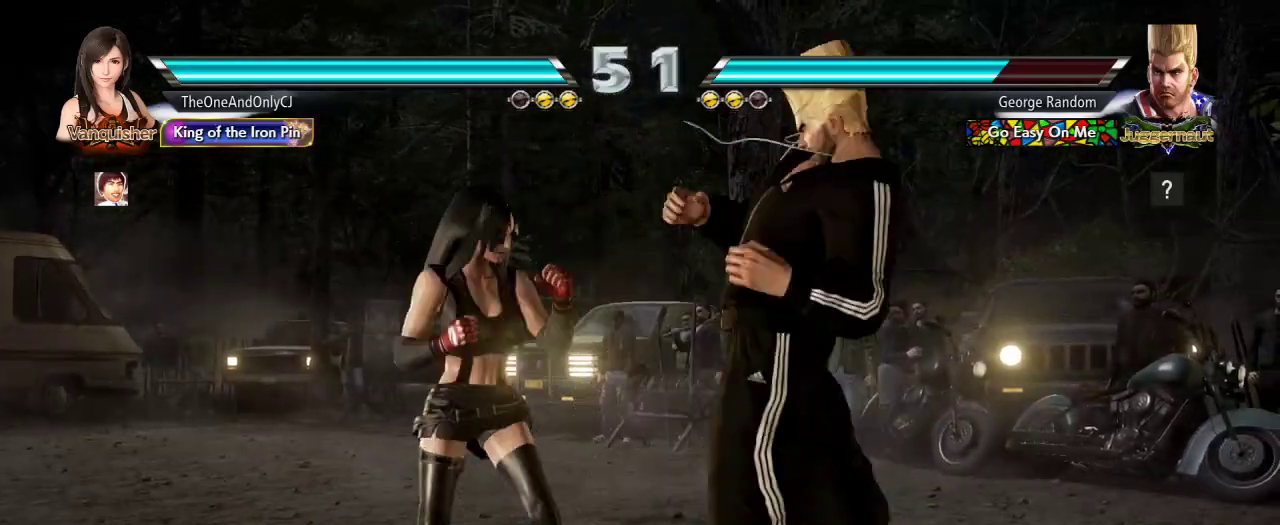
{"buttons": ["TRIANGLE"], "left_stick": "center", "events": [[300, "left_stick", "center"], [367, "SQUARE", "down"], [433, "SQUARE", "up"], [467, "TRIANGLE", "down"]]}
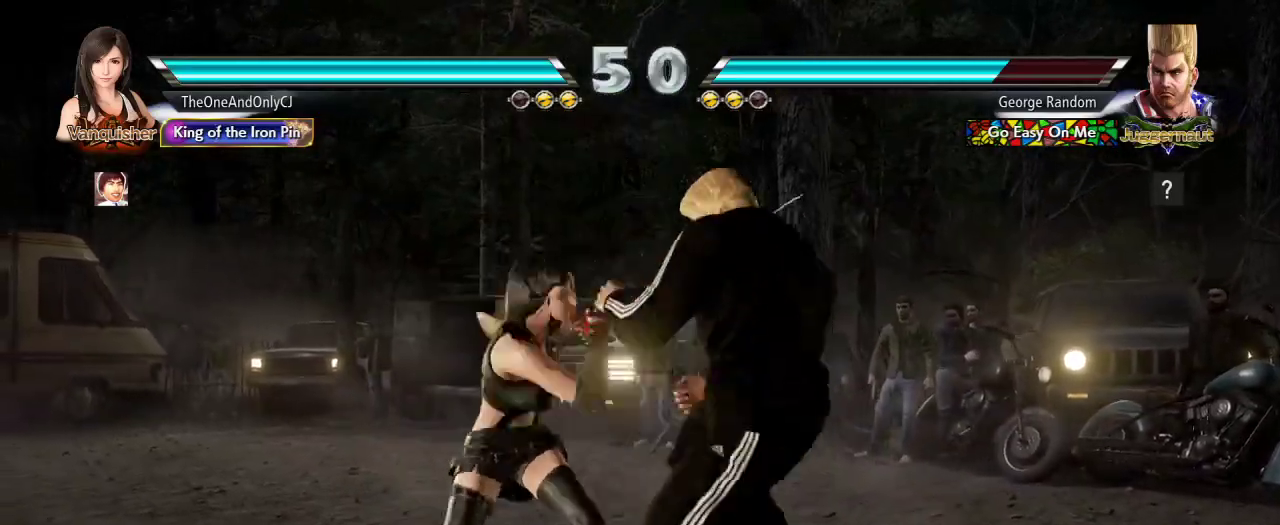
{"buttons": [], "left_stick": "center", "events": [[17, "TRIANGLE", "up"], [167, "CROSS", "down"], [217, "CROSS", "up"], [250, "CROSS", "down"], [400, "CROSS", "up"]]}
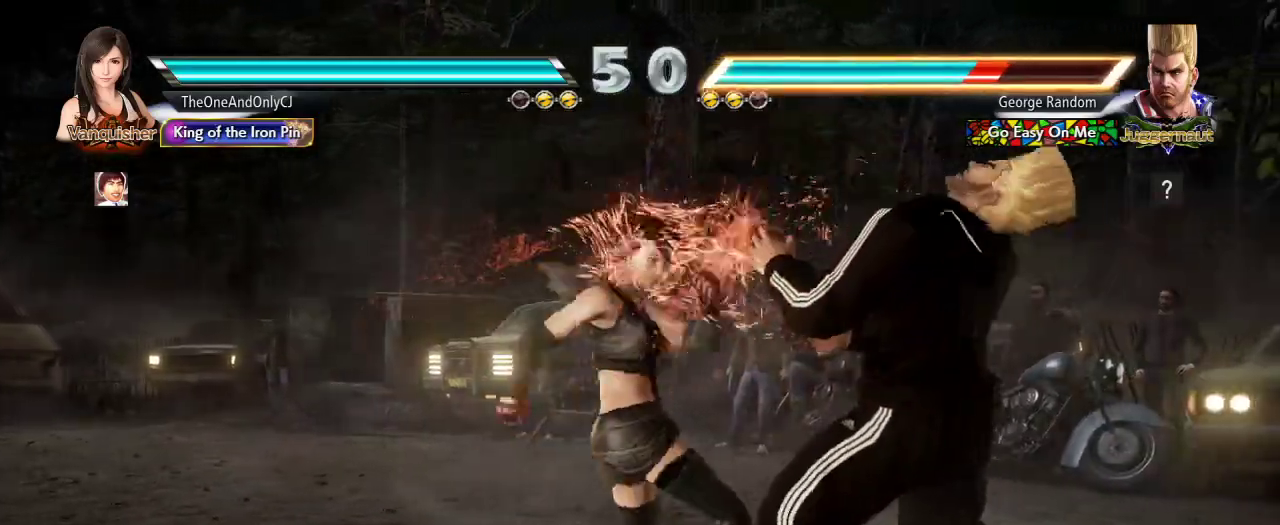
{"buttons": [], "left_stick": "left", "events": [[483, "left_stick", "left"]]}
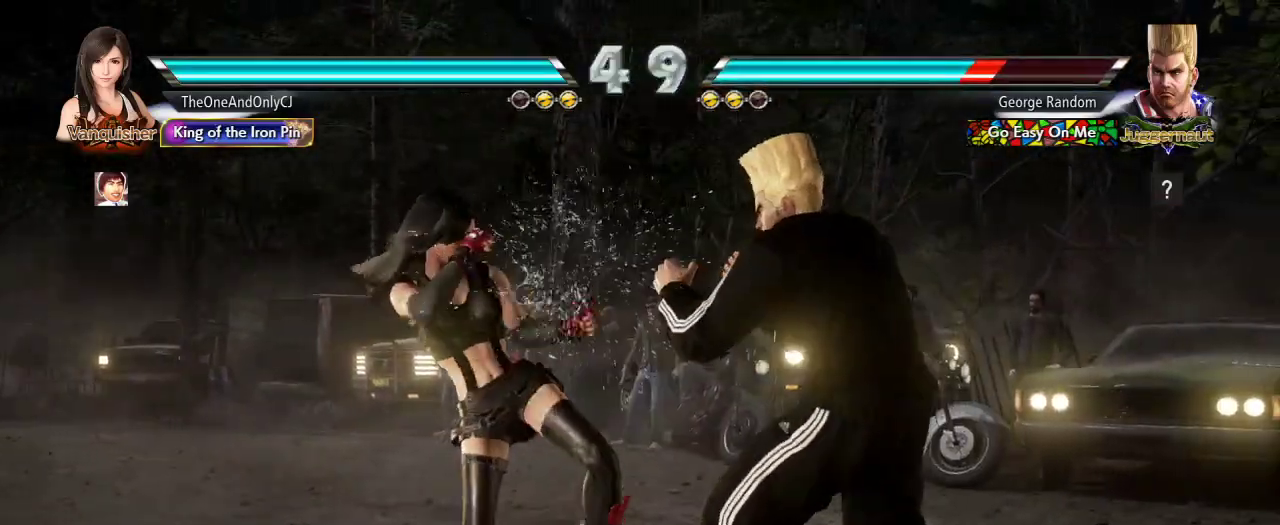
{"buttons": [], "left_stick": "left", "events": []}
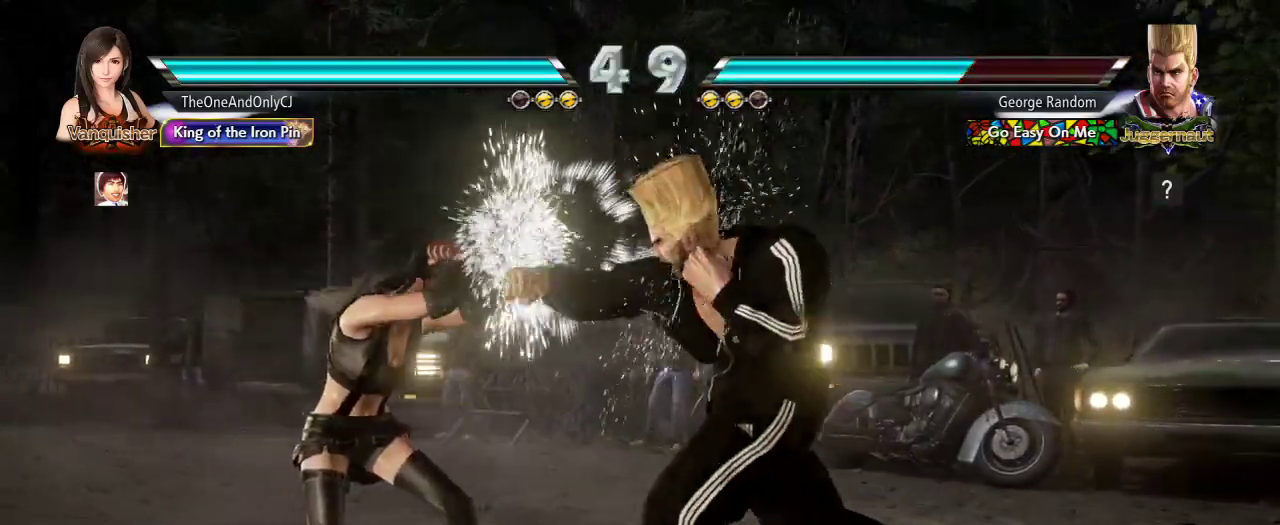
{"buttons": [], "left_stick": "down-right", "events": [[117, "left_stick", "center"], [217, "left_stick", "up"], [267, "left_stick", "center"], [417, "left_stick", "down-right"], [433, "TRIANGLE", "down"], [483, "TRIANGLE", "up"]]}
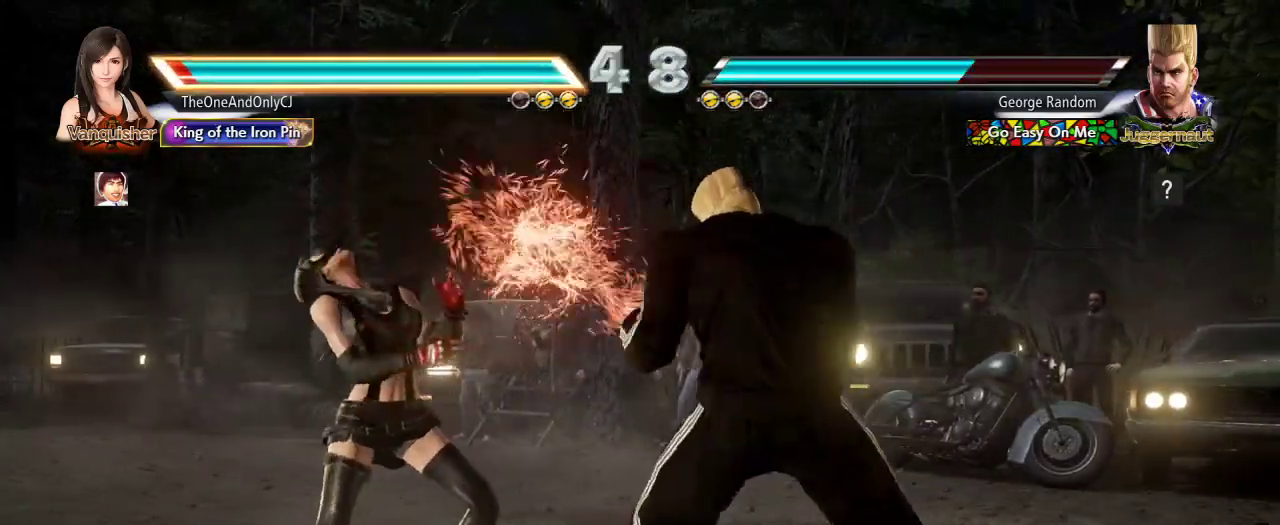
{"buttons": [], "left_stick": "center", "events": [[33, "left_stick", "center"], [150, "left_stick", "left"], [400, "left_stick", "center"]]}
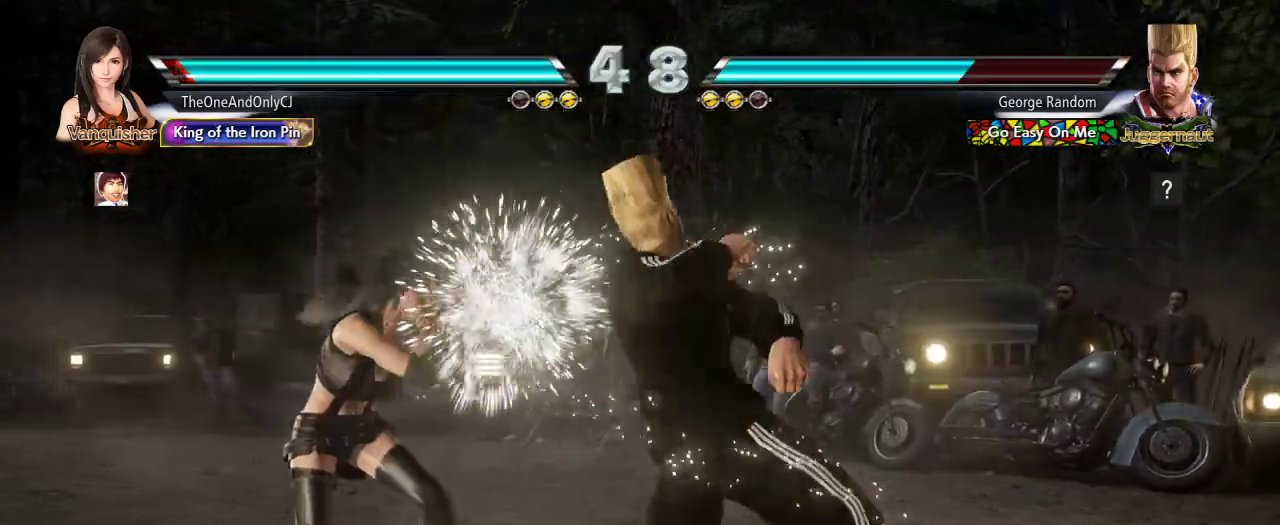
{"buttons": [], "left_stick": "center", "events": [[133, "left_stick", "up"], [217, "left_stick", "center"], [367, "left_stick", "down-right"], [383, "TRIANGLE", "down"], [467, "TRIANGLE", "up"], [483, "left_stick", "center"]]}
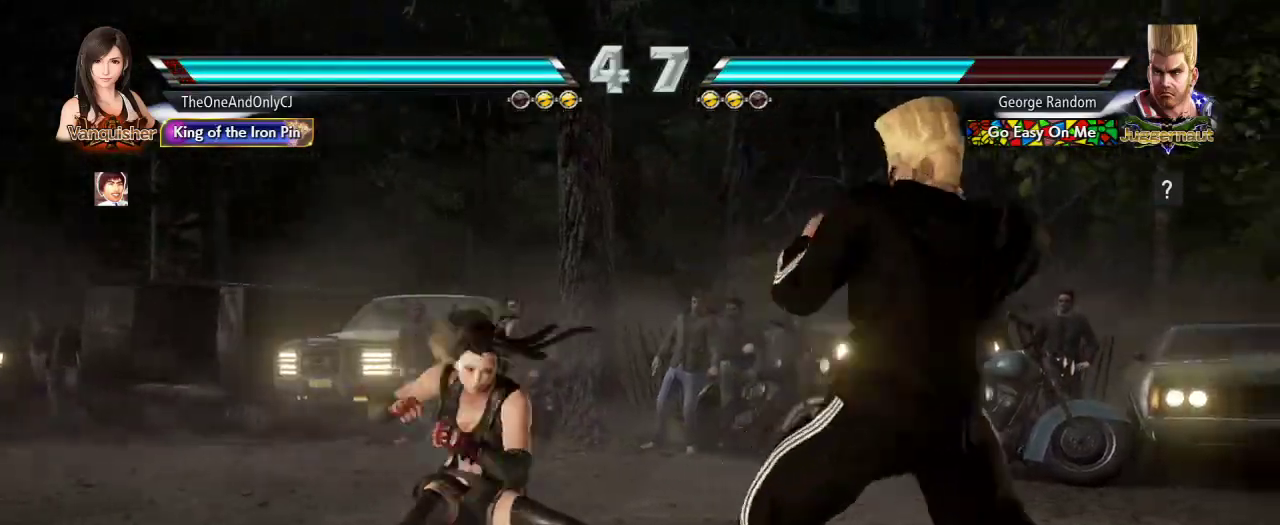
{"buttons": [], "left_stick": "left", "events": [[367, "left_stick", "left"]]}